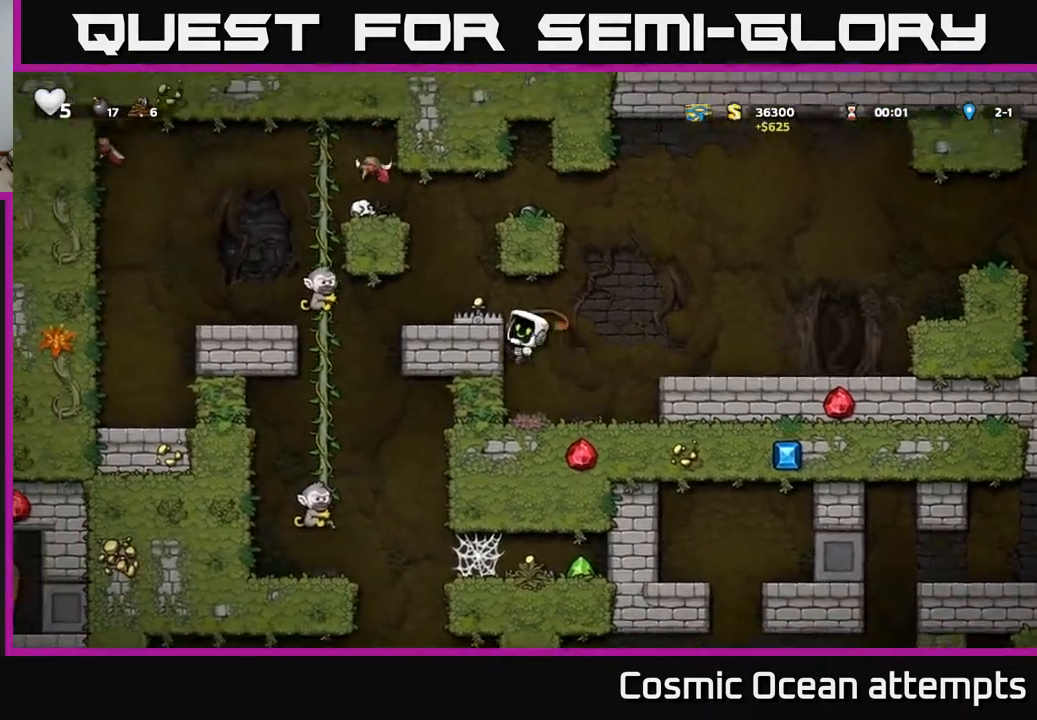
Gameplay with a controller (Xbox layout); each line is a JSON object with the inputs held at the frame after it. "events" lists button and stick changes between this image and that frame as [ms after this image, input, new state], when the widget could be followed in between. Not read: left_stick.
{"buttons": [], "right_stick": "center", "events": []}
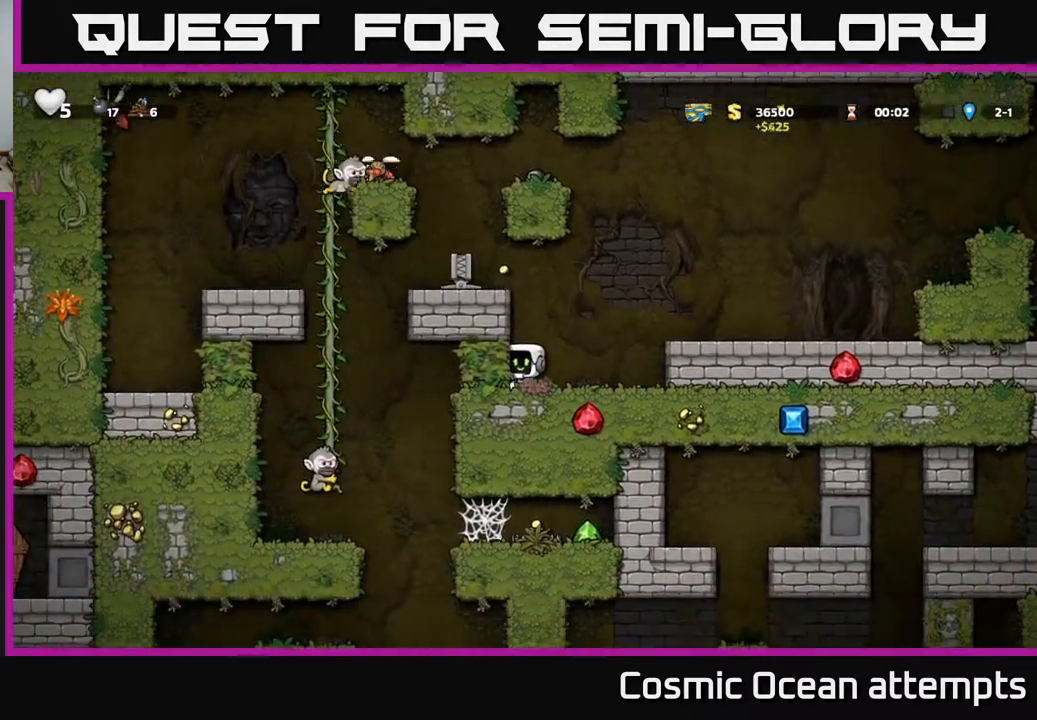
{"buttons": ["A", "DPAD_LEFT"], "right_stick": "center", "events": [[17, "A", "down"], [167, "DPAD_LEFT", "down"], [217, "A", "up"], [483, "A", "down"]]}
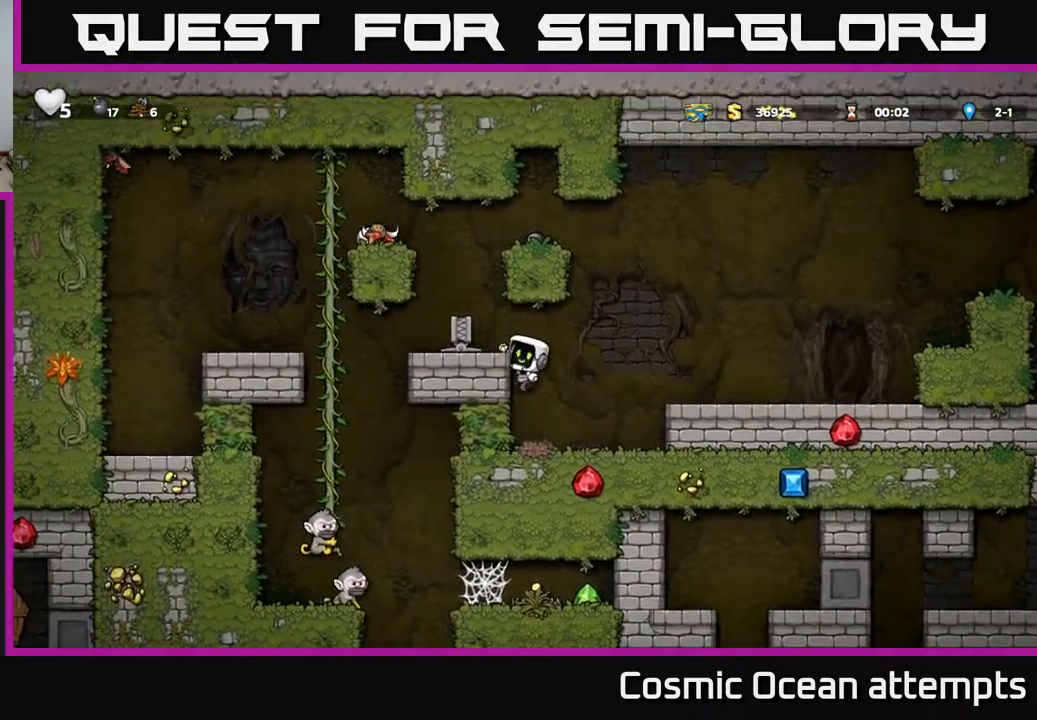
{"buttons": [], "right_stick": "center", "events": [[83, "A", "up"], [150, "DPAD_LEFT", "up"]]}
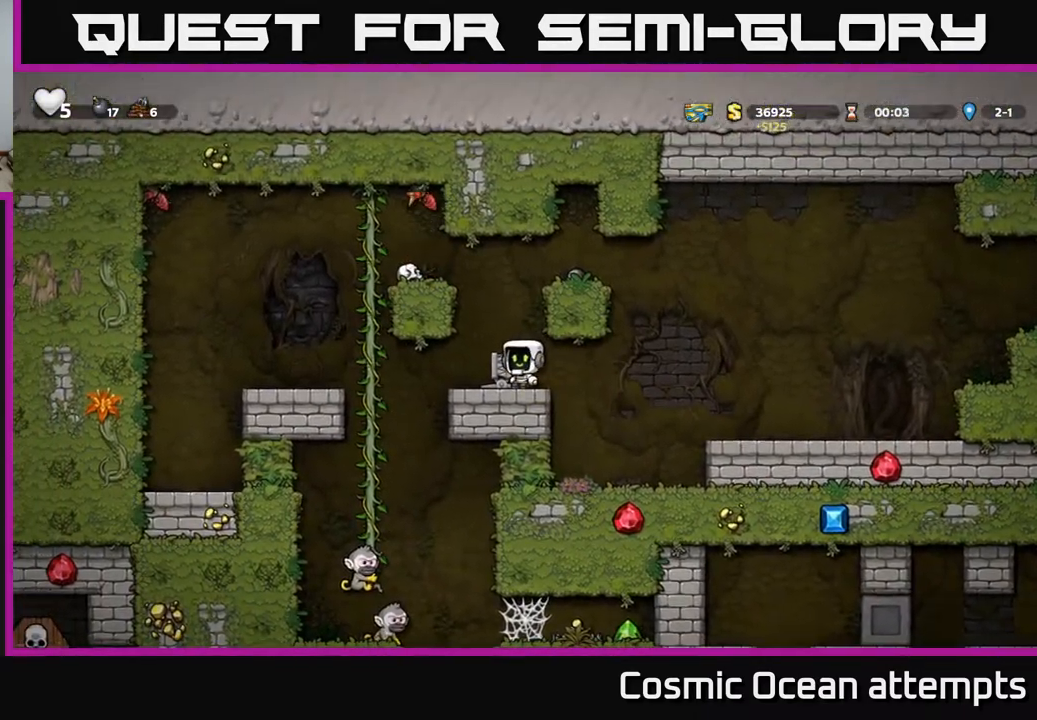
{"buttons": ["A", "DPAD_RIGHT"], "right_stick": "center", "events": [[83, "A", "down"], [183, "DPAD_RIGHT", "down"], [300, "A", "up"], [467, "A", "down"]]}
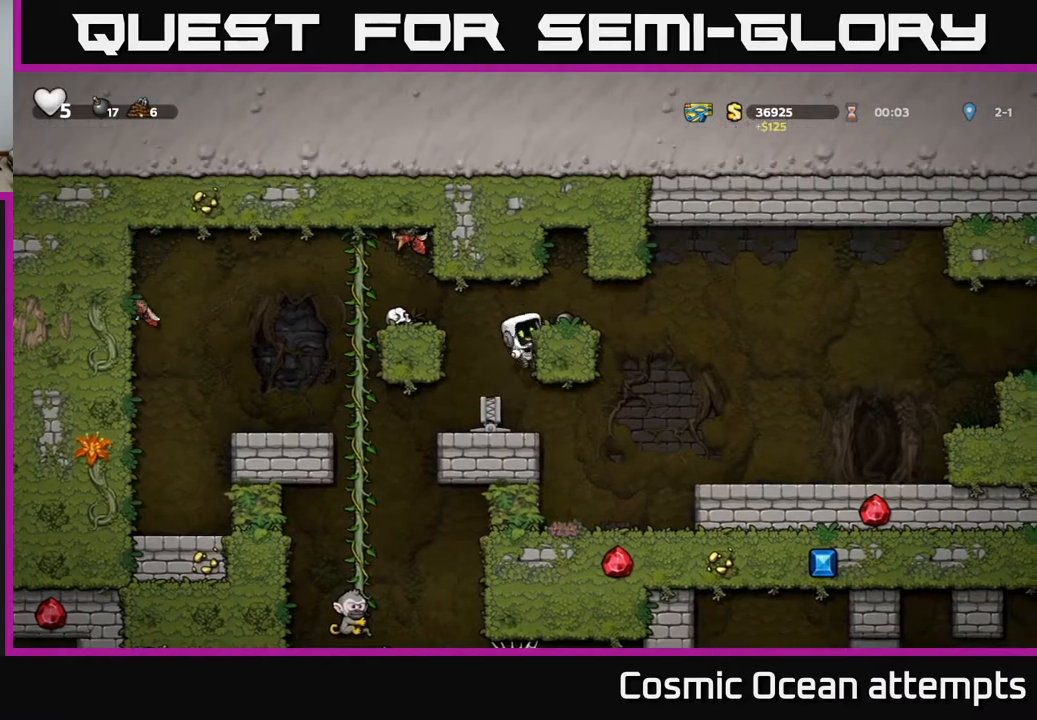
{"buttons": ["X", "DPAD_DOWN"], "right_stick": "center", "events": [[67, "A", "up"], [150, "DPAD_RIGHT", "up"], [367, "DPAD_DOWN", "down"], [450, "X", "down"]]}
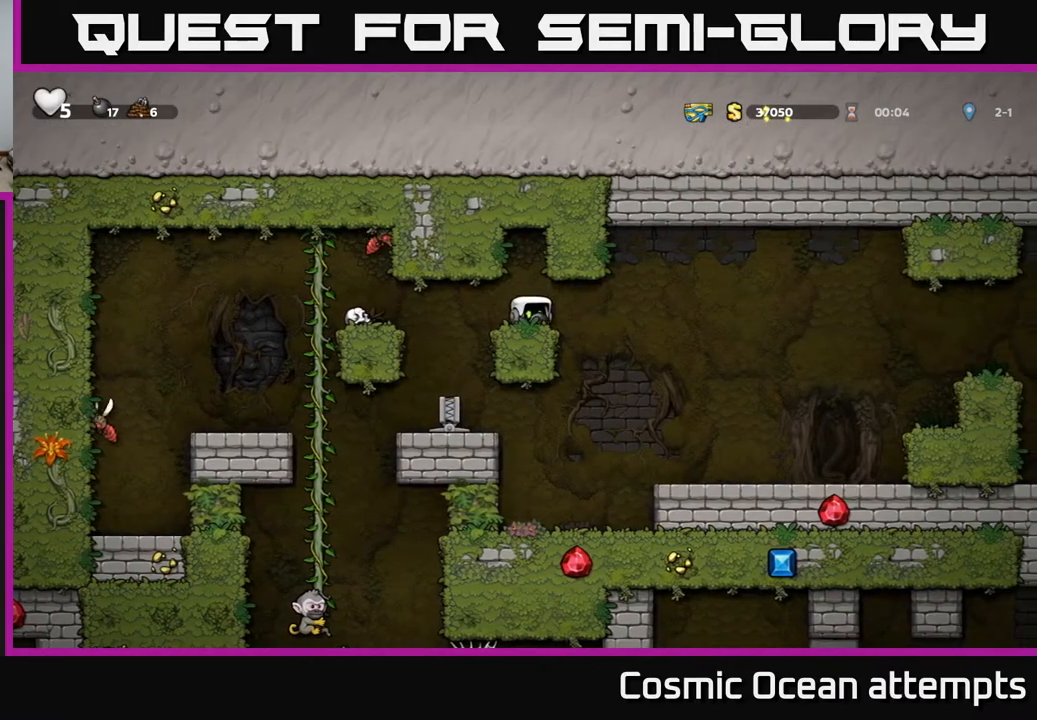
{"buttons": [], "right_stick": "center", "events": [[17, "DPAD_DOWN", "up"], [50, "X", "up"], [283, "DPAD_LEFT", "down"], [350, "DPAD_LEFT", "up"]]}
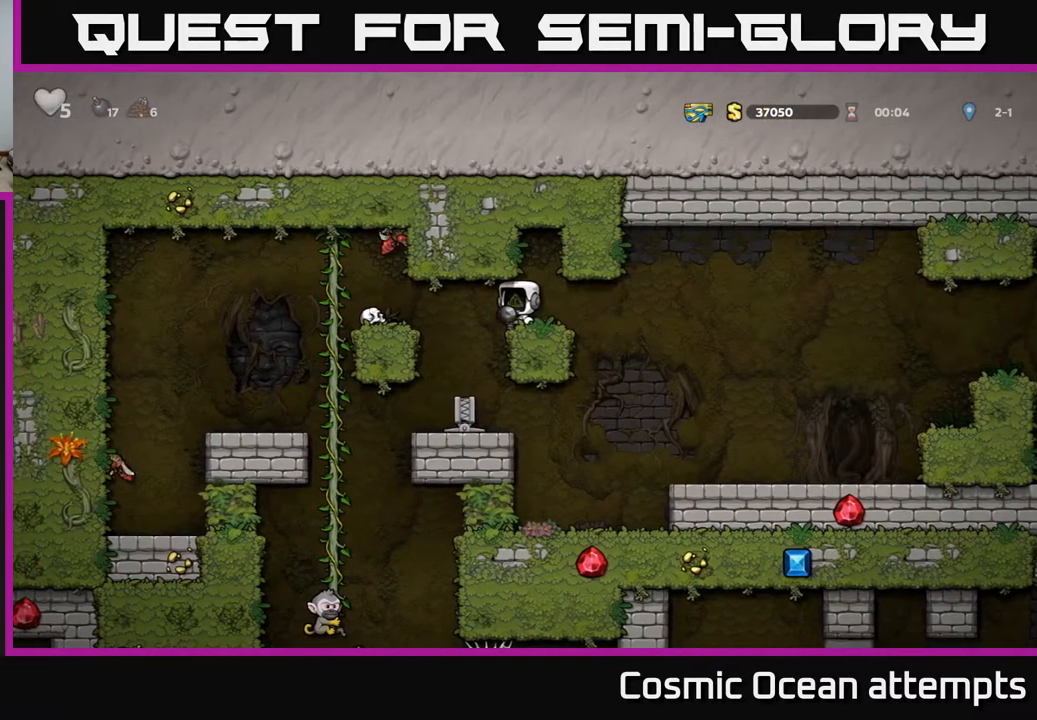
{"buttons": ["DPAD_LEFT"], "right_stick": "center", "events": [[500, "DPAD_LEFT", "down"]]}
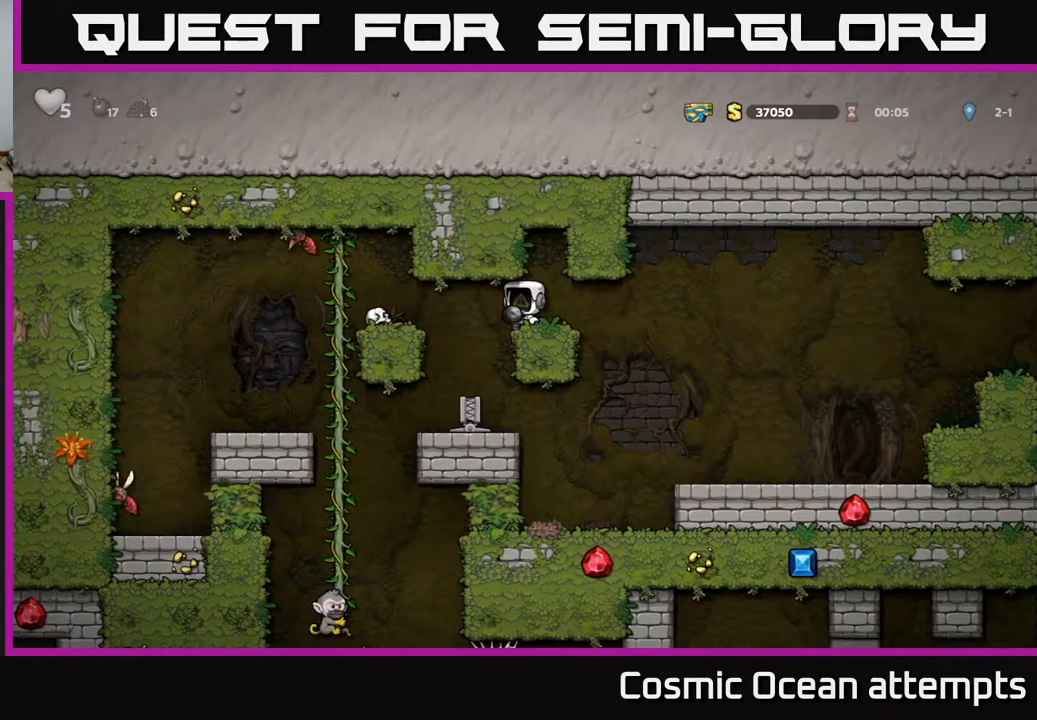
{"buttons": [], "right_stick": "center", "events": [[50, "X", "down"], [100, "DPAD_LEFT", "up"], [117, "X", "up"], [233, "DPAD_RIGHT", "down"], [350, "DPAD_RIGHT", "up"]]}
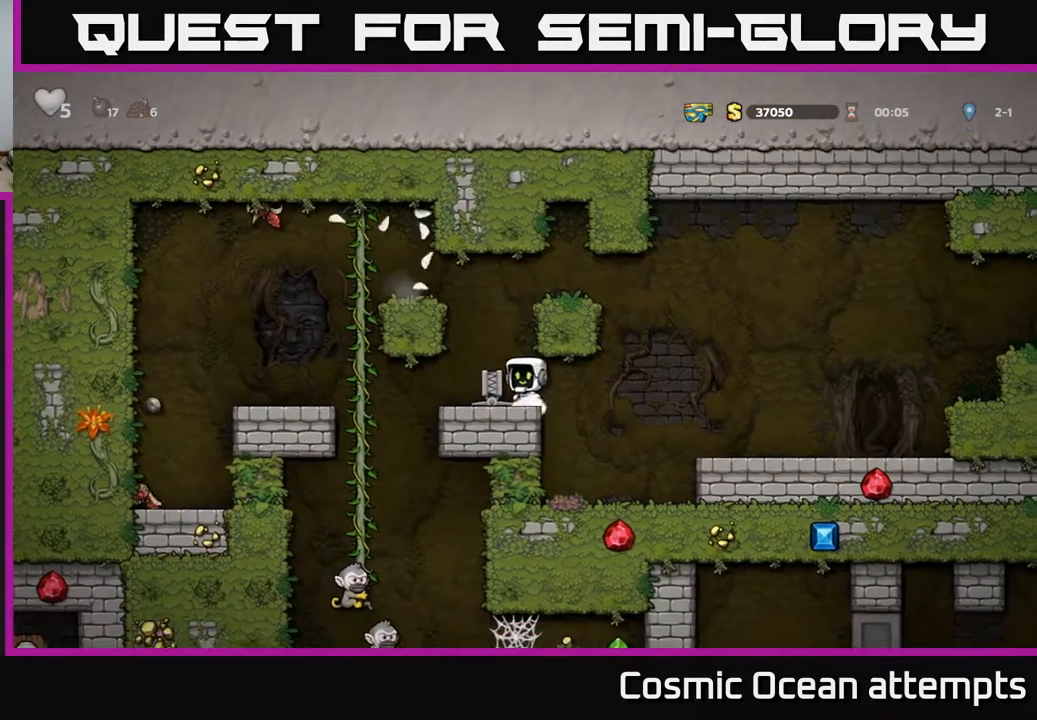
{"buttons": ["DPAD_RIGHT"], "right_stick": "center", "events": [[150, "A", "down"], [300, "DPAD_RIGHT", "down"], [417, "A", "up"]]}
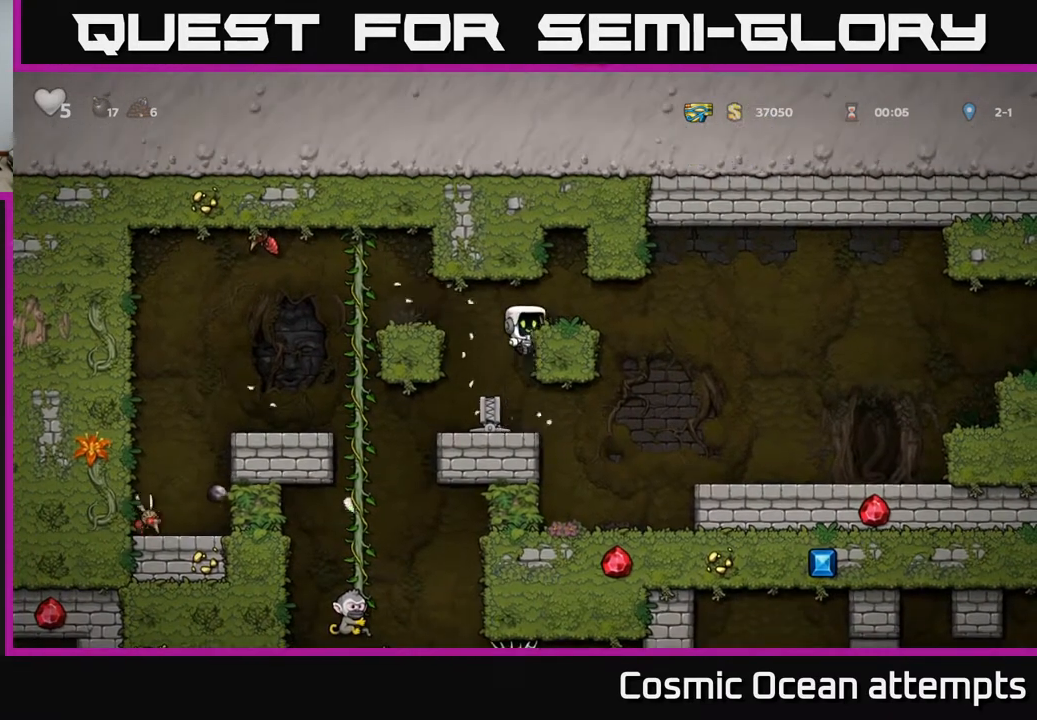
{"buttons": ["DPAD_LEFT"], "right_stick": "center", "events": [[117, "A", "down"], [217, "A", "up"], [267, "DPAD_RIGHT", "up"], [483, "DPAD_LEFT", "down"]]}
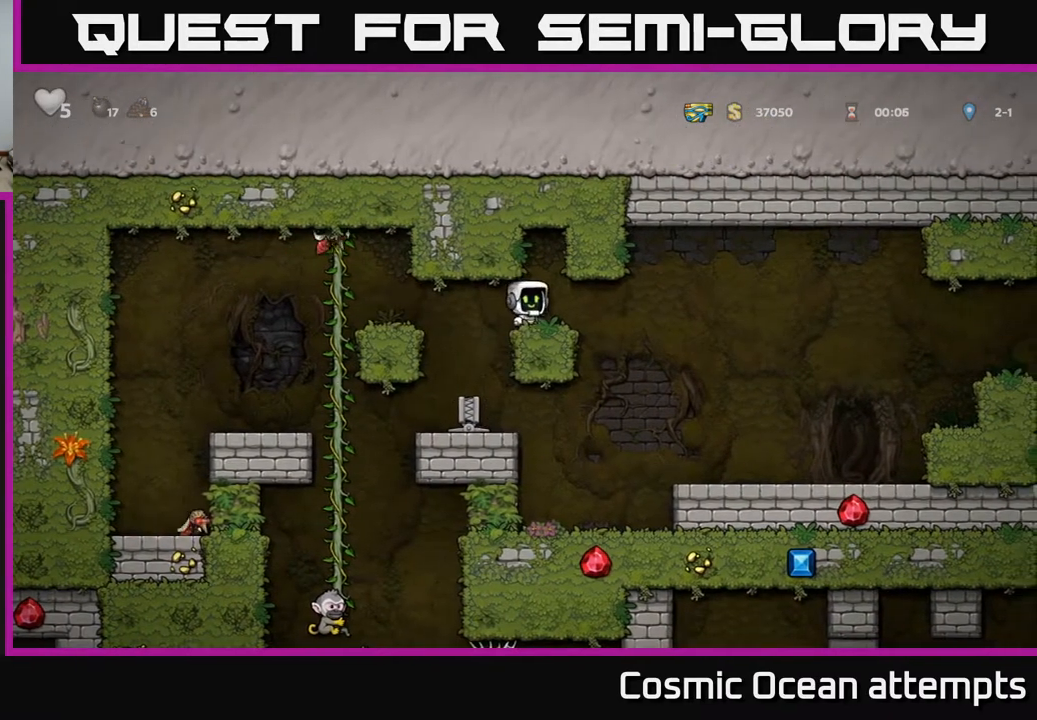
{"buttons": [], "right_stick": "center", "events": [[283, "DPAD_LEFT", "up"]]}
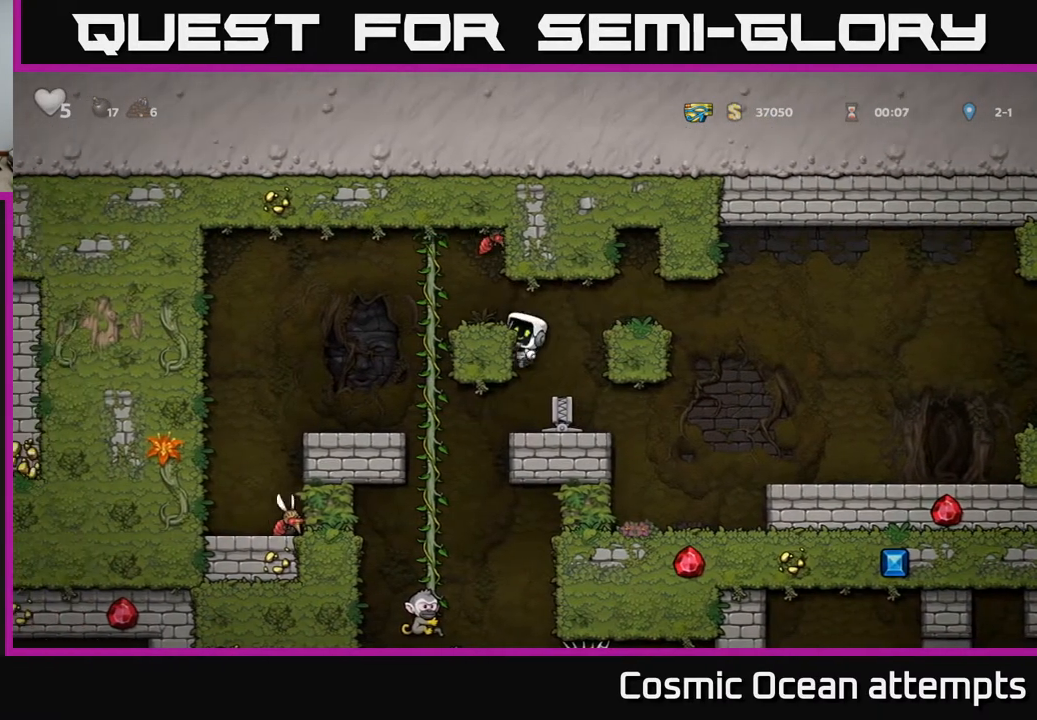
{"buttons": [], "right_stick": "center", "events": [[150, "A", "down"], [200, "X", "down"], [317, "X", "up"], [367, "A", "up"]]}
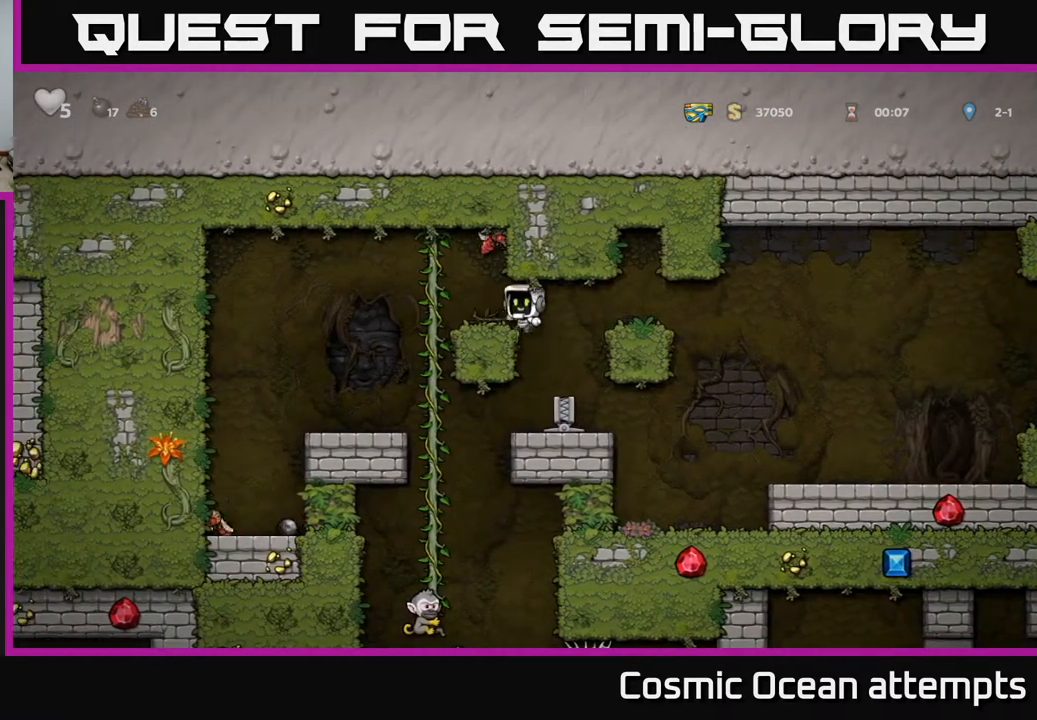
{"buttons": ["A", "X"], "right_stick": "center", "events": [[467, "A", "down"], [500, "X", "down"]]}
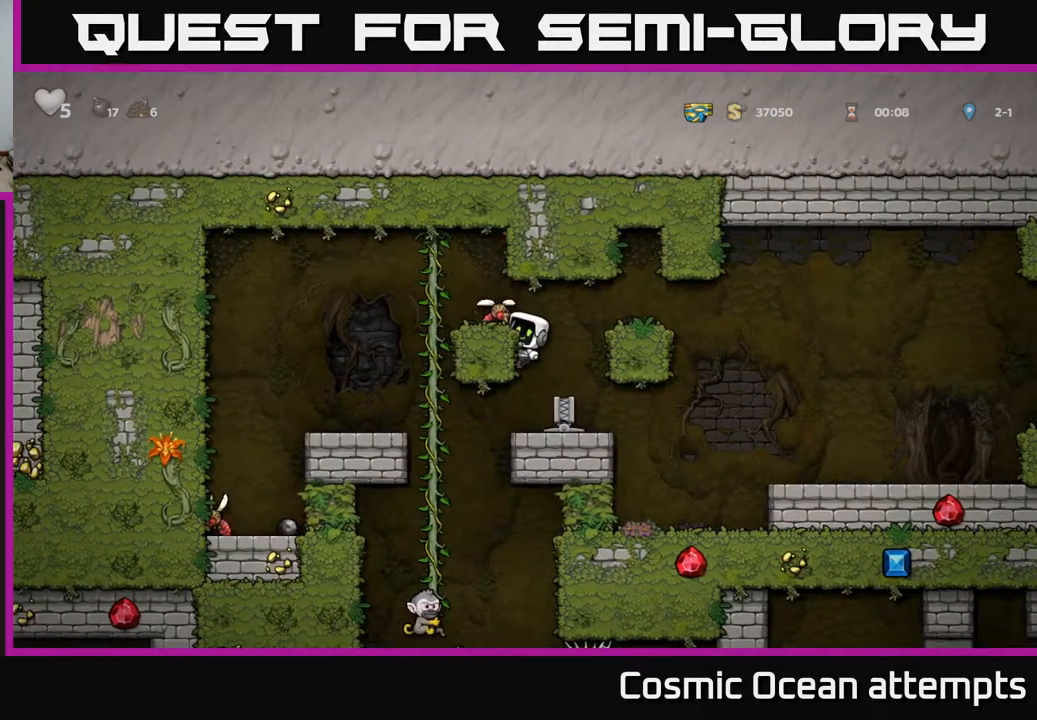
{"buttons": [], "right_stick": "center", "events": [[100, "X", "up"], [133, "A", "up"]]}
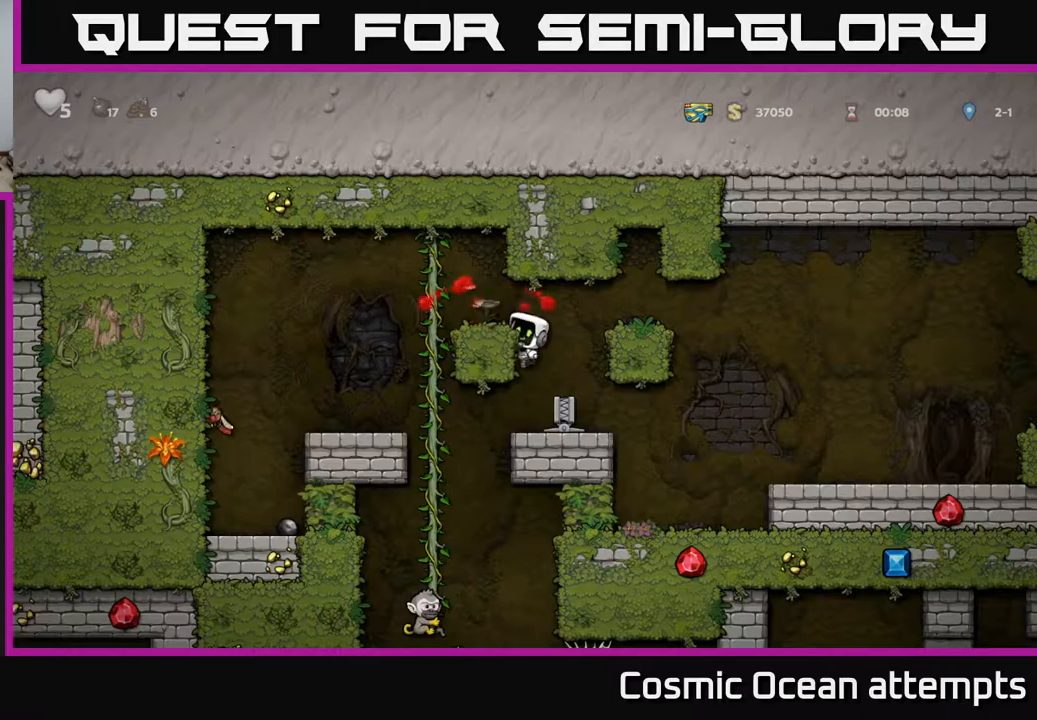
{"buttons": ["DPAD_LEFT"], "right_stick": "center", "events": [[67, "A", "down"], [150, "DPAD_LEFT", "down"], [167, "A", "up"], [233, "DPAD_LEFT", "up"], [433, "DPAD_LEFT", "down"]]}
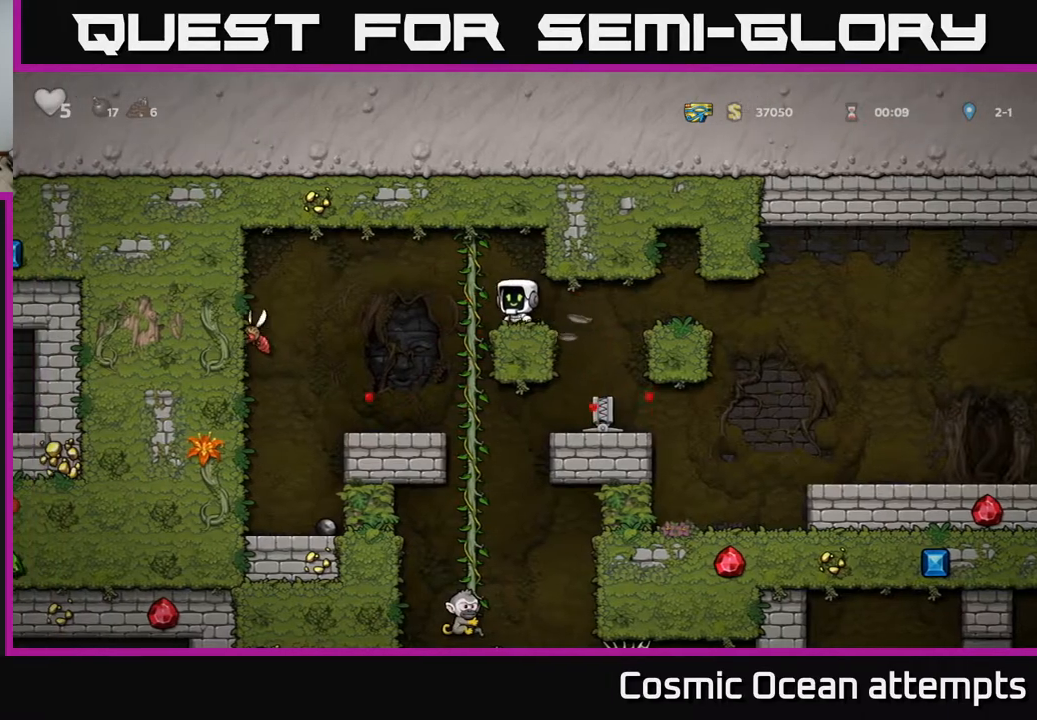
{"buttons": ["DPAD_LEFT"], "right_stick": "center", "events": [[33, "A", "down"], [200, "X", "down"], [233, "A", "up"], [267, "X", "up"]]}
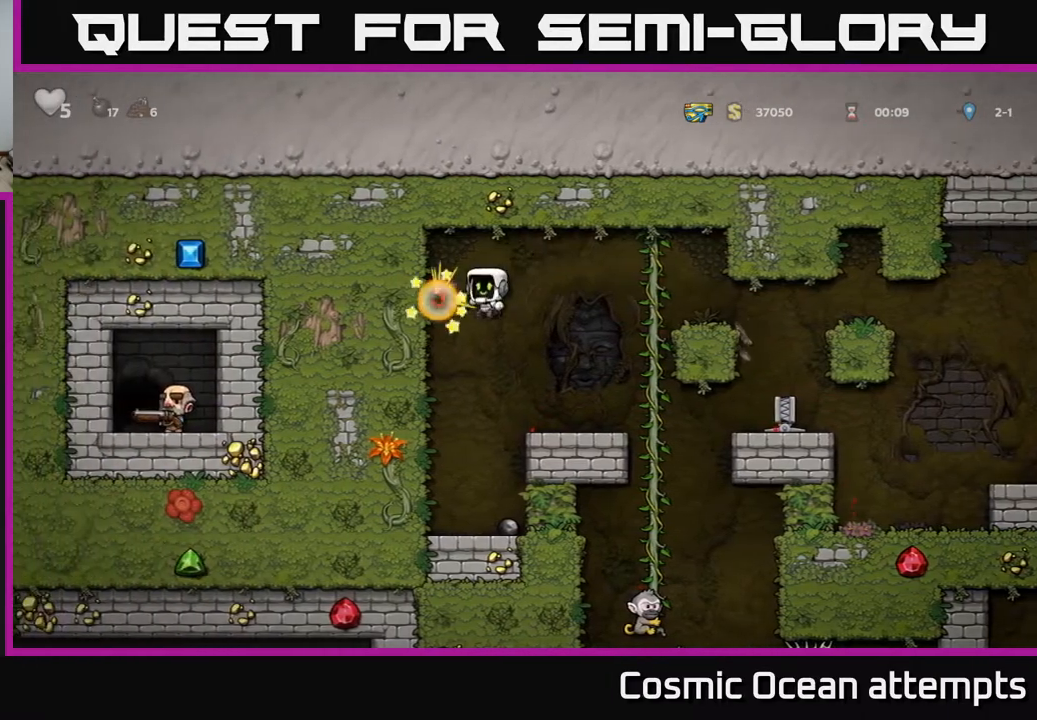
{"buttons": ["DPAD_RIGHT"], "right_stick": "center", "events": [[83, "DPAD_LEFT", "up"], [433, "DPAD_RIGHT", "down"]]}
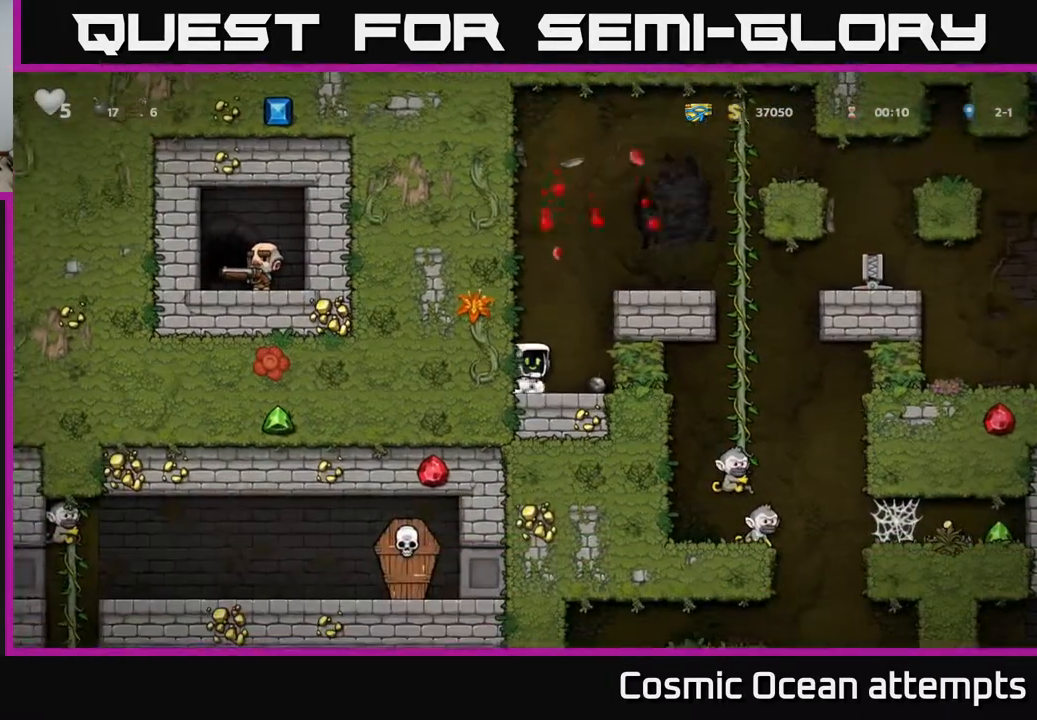
{"buttons": ["DPAD_RIGHT"], "right_stick": "center", "events": [[150, "DPAD_DOWN", "down"], [167, "DPAD_RIGHT", "up"], [183, "X", "down"], [267, "DPAD_DOWN", "up"], [300, "X", "up"], [317, "A", "down"], [367, "DPAD_RIGHT", "down"], [500, "A", "up"]]}
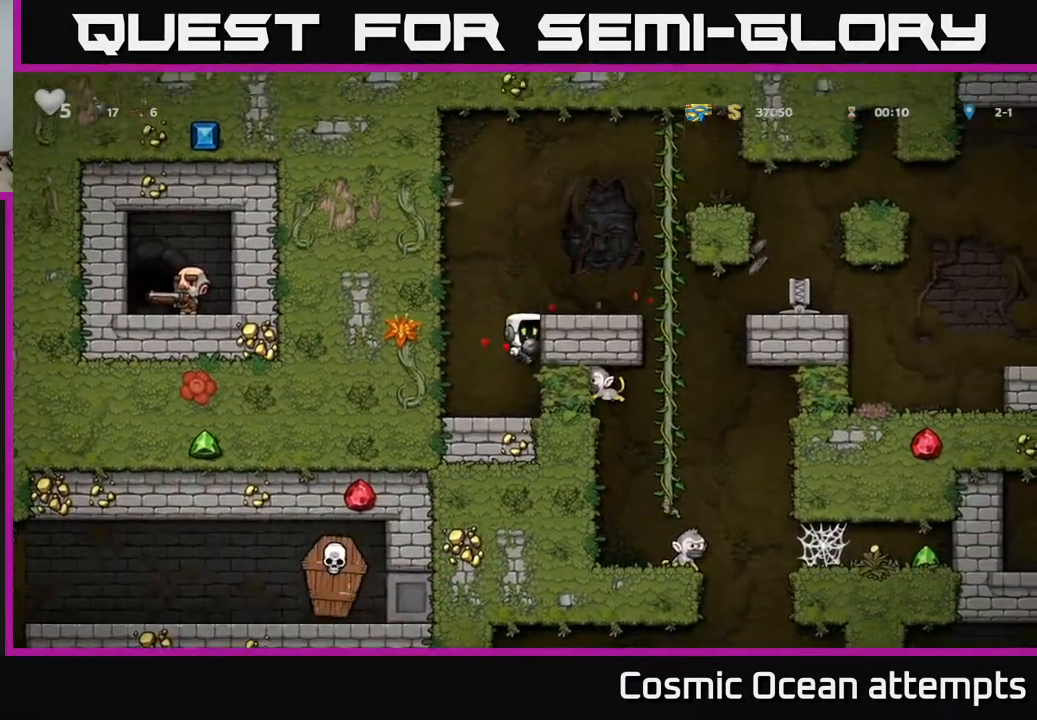
{"buttons": ["DPAD_UP", "DPAD_RIGHT"], "right_stick": "center", "events": [[133, "A", "down"], [233, "A", "up"], [500, "DPAD_UP", "down"]]}
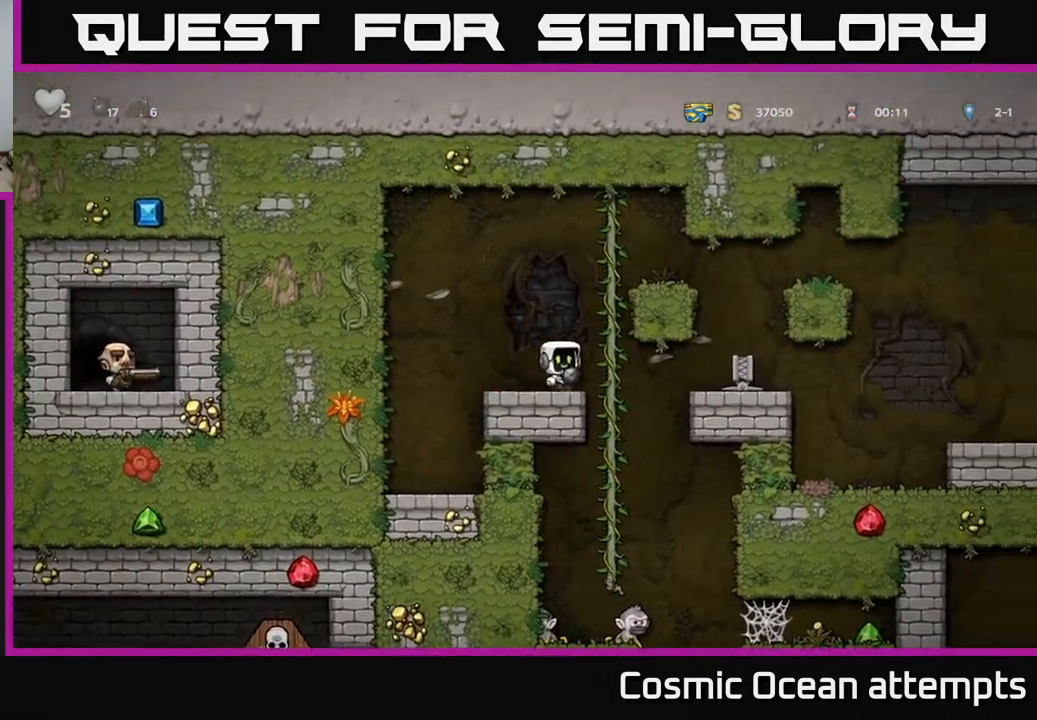
{"buttons": [], "right_stick": "center", "events": [[33, "DPAD_RIGHT", "up"], [100, "DPAD_UP", "up"], [133, "DPAD_DOWN", "down"], [217, "A", "down"], [300, "A", "up"], [300, "DPAD_DOWN", "up"]]}
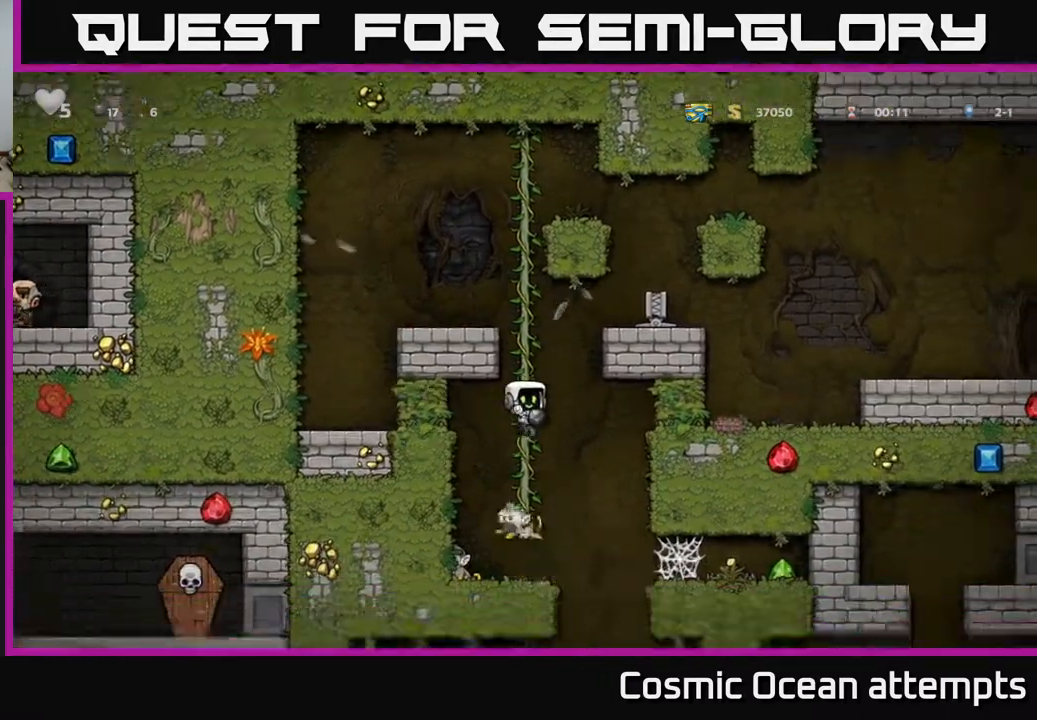
{"buttons": ["A"], "right_stick": "center", "events": [[167, "A", "down"], [267, "A", "up"], [350, "DPAD_RIGHT", "down"], [400, "A", "down"], [483, "DPAD_RIGHT", "up"]]}
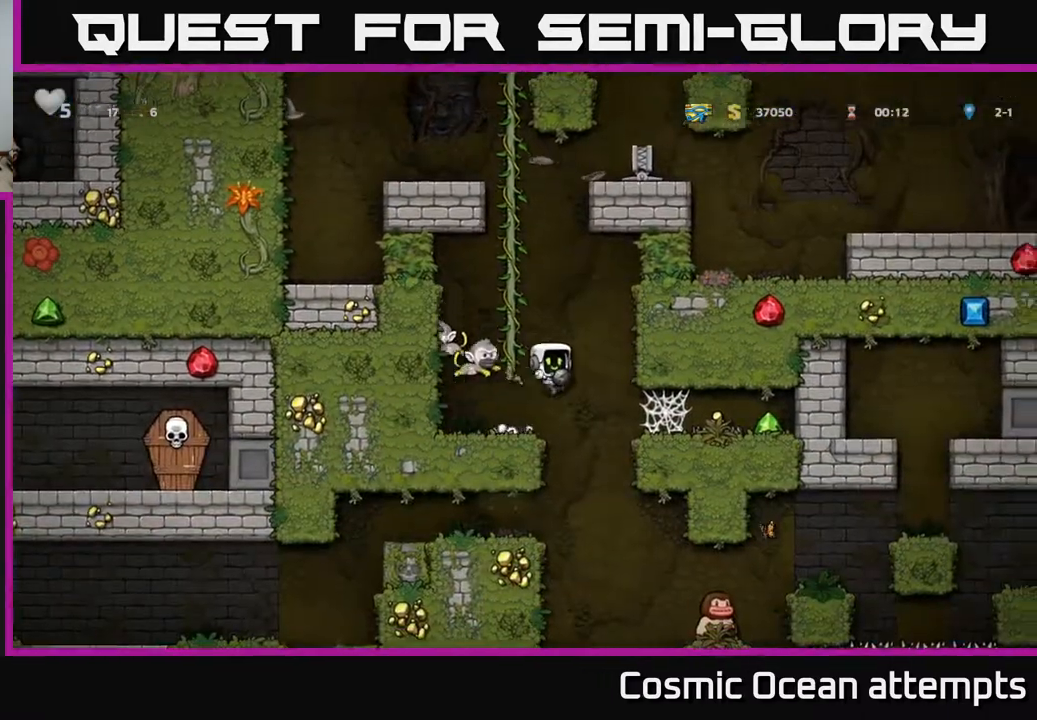
{"buttons": [], "right_stick": "center", "events": [[33, "DPAD_LEFT", "down"], [100, "A", "up"], [133, "DPAD_LEFT", "up"], [233, "DPAD_LEFT", "down"], [350, "DPAD_LEFT", "up"]]}
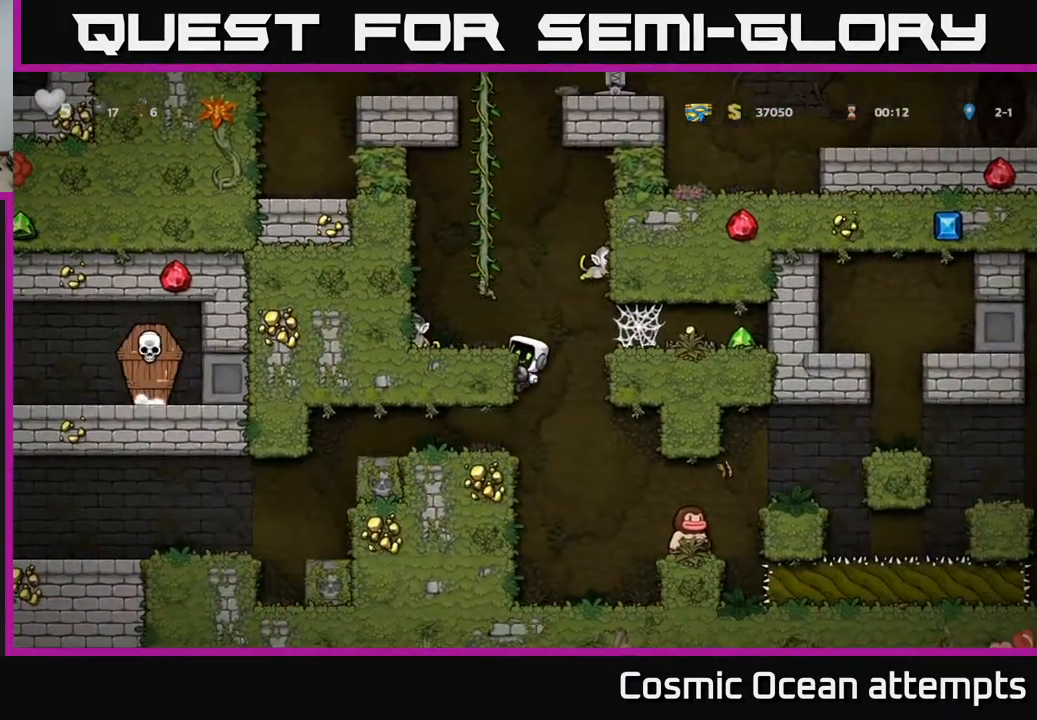
{"buttons": [], "right_stick": "center", "events": [[150, "A", "down"], [217, "DPAD_LEFT", "down"], [267, "A", "up"], [317, "DPAD_LEFT", "up"], [383, "X", "down"], [467, "X", "up"]]}
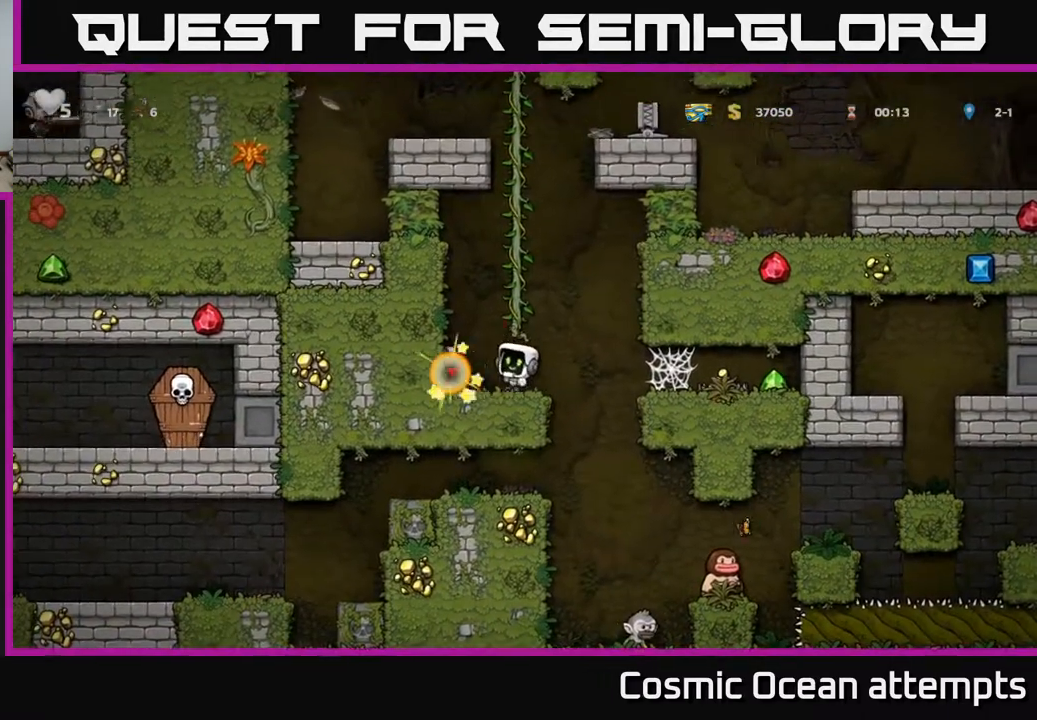
{"buttons": ["DPAD_DOWN"], "right_stick": "center", "events": [[483, "DPAD_DOWN", "down"]]}
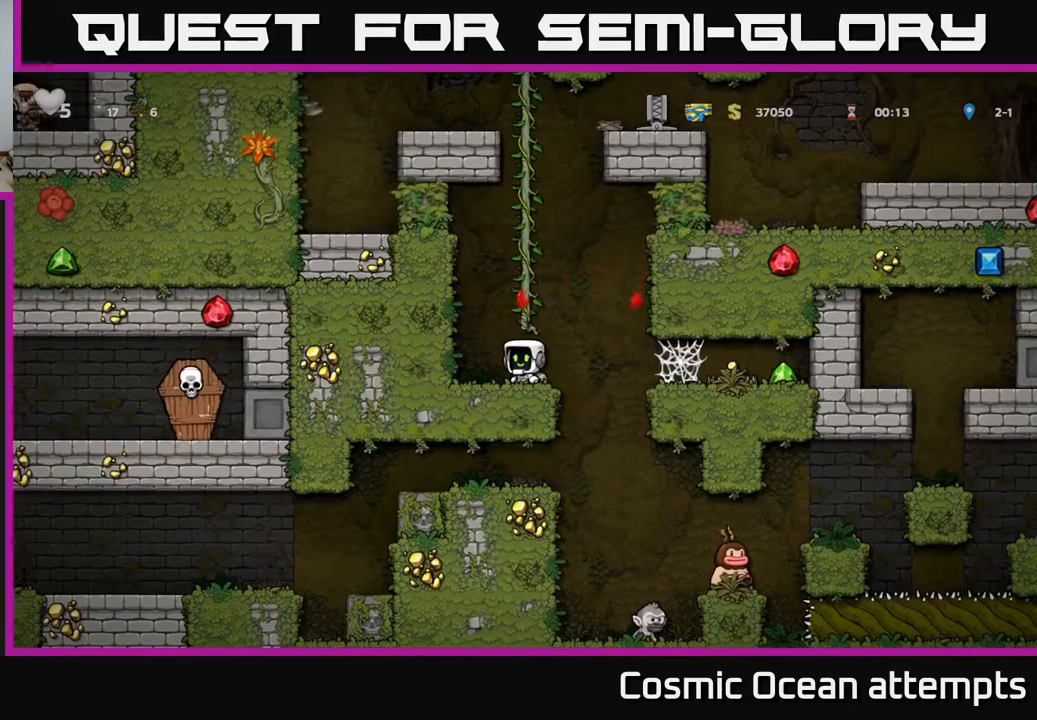
{"buttons": ["DPAD_DOWN"], "right_stick": "center", "events": [[50, "X", "down"], [150, "DPAD_DOWN", "up"], [167, "X", "up"], [283, "DPAD_RIGHT", "down"], [367, "DPAD_DOWN", "down"], [383, "DPAD_RIGHT", "up"], [433, "X", "down"], [500, "X", "up"]]}
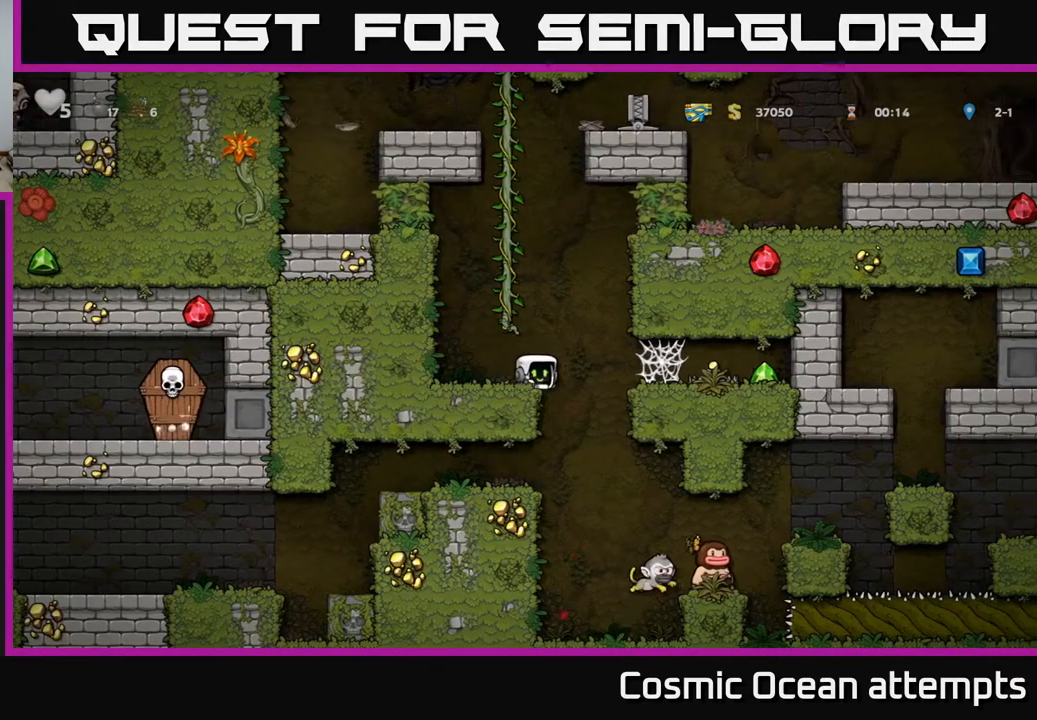
{"buttons": [], "right_stick": "center", "events": [[17, "DPAD_DOWN", "up"], [200, "DPAD_LEFT", "down"], [283, "DPAD_LEFT", "up"]]}
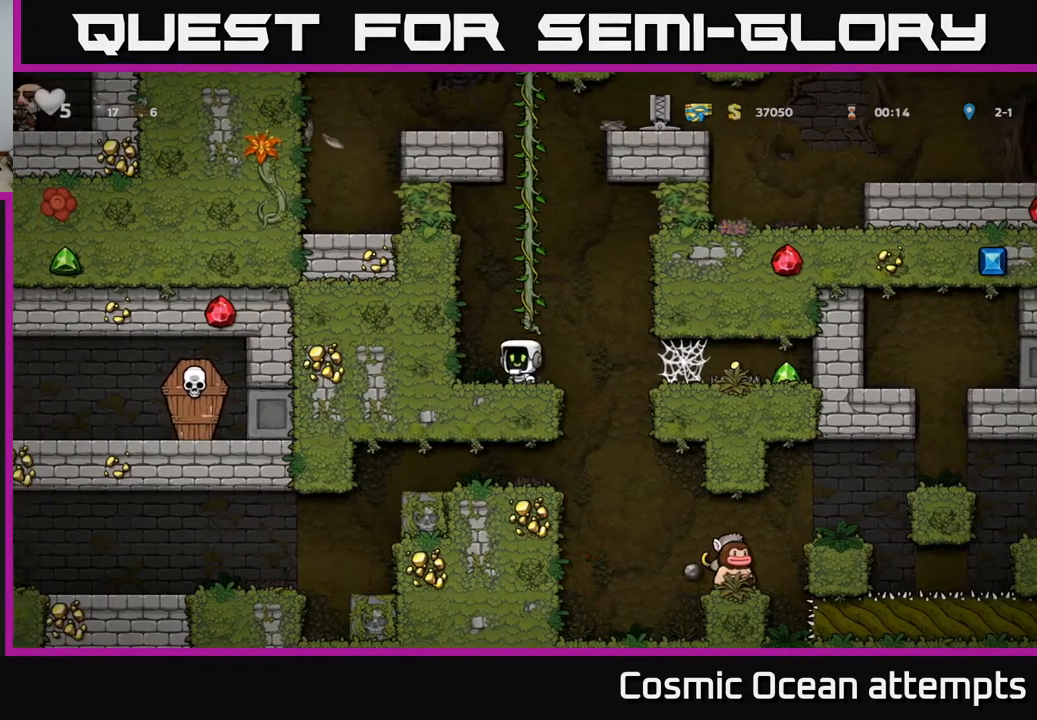
{"buttons": [], "right_stick": "center", "events": []}
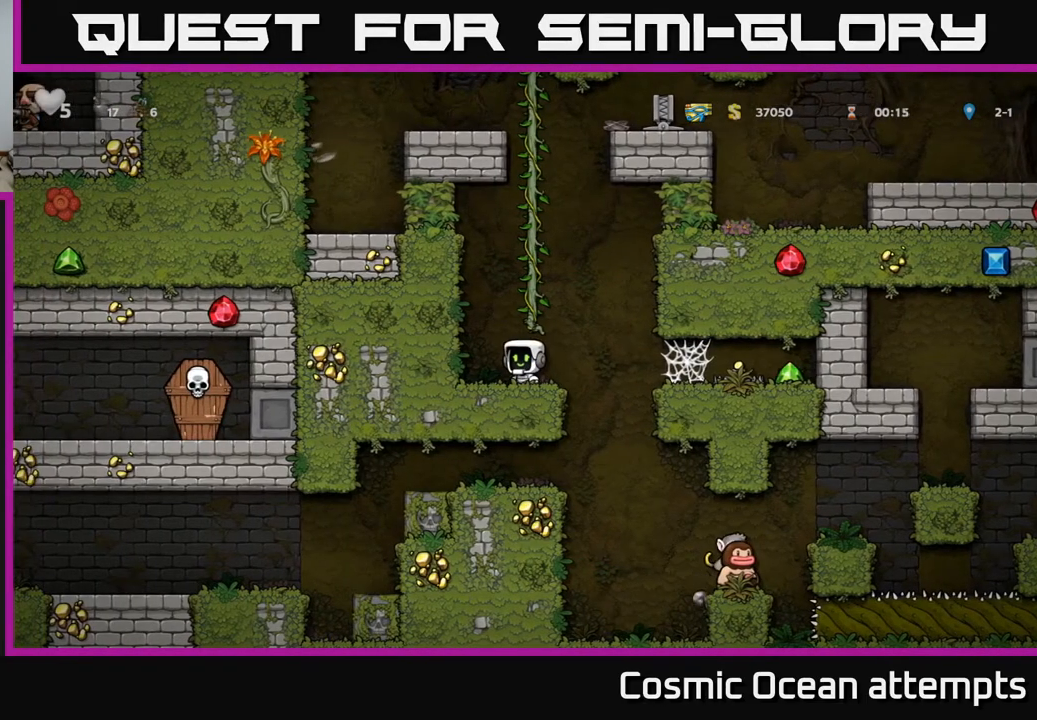
{"buttons": ["A"], "right_stick": "center", "events": [[117, "A", "down"], [133, "DPAD_RIGHT", "down"], [183, "DPAD_RIGHT", "up"], [183, "DPAD_UP", "down"], [283, "A", "up"], [433, "DPAD_UP", "up"], [483, "A", "down"]]}
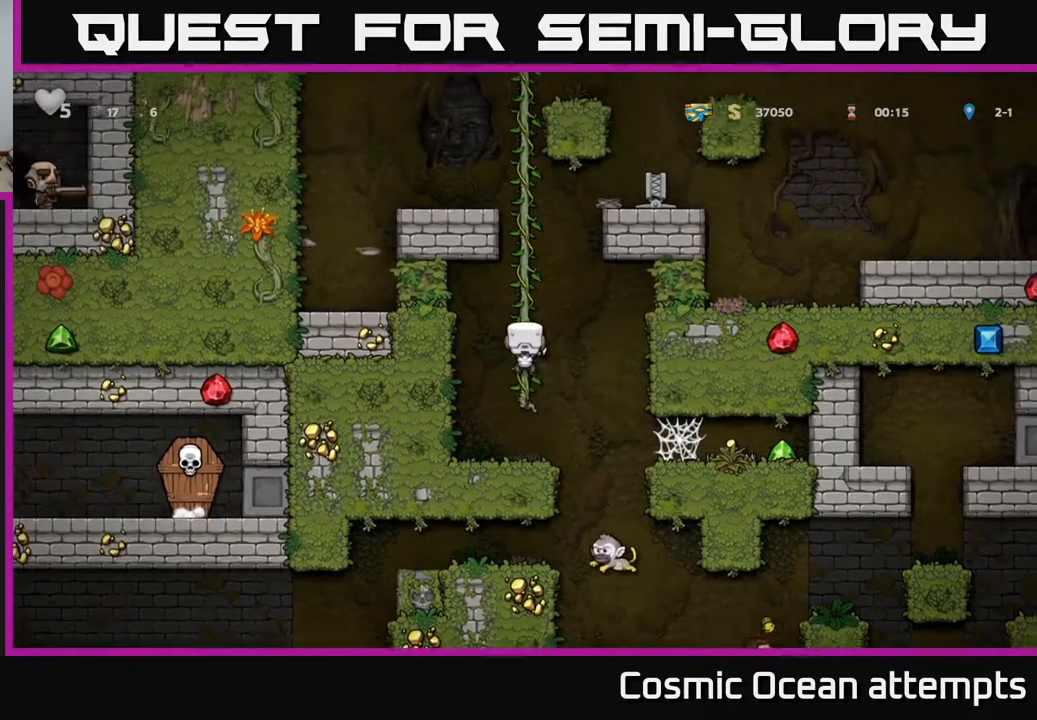
{"buttons": [], "right_stick": "center", "events": [[67, "A", "up"]]}
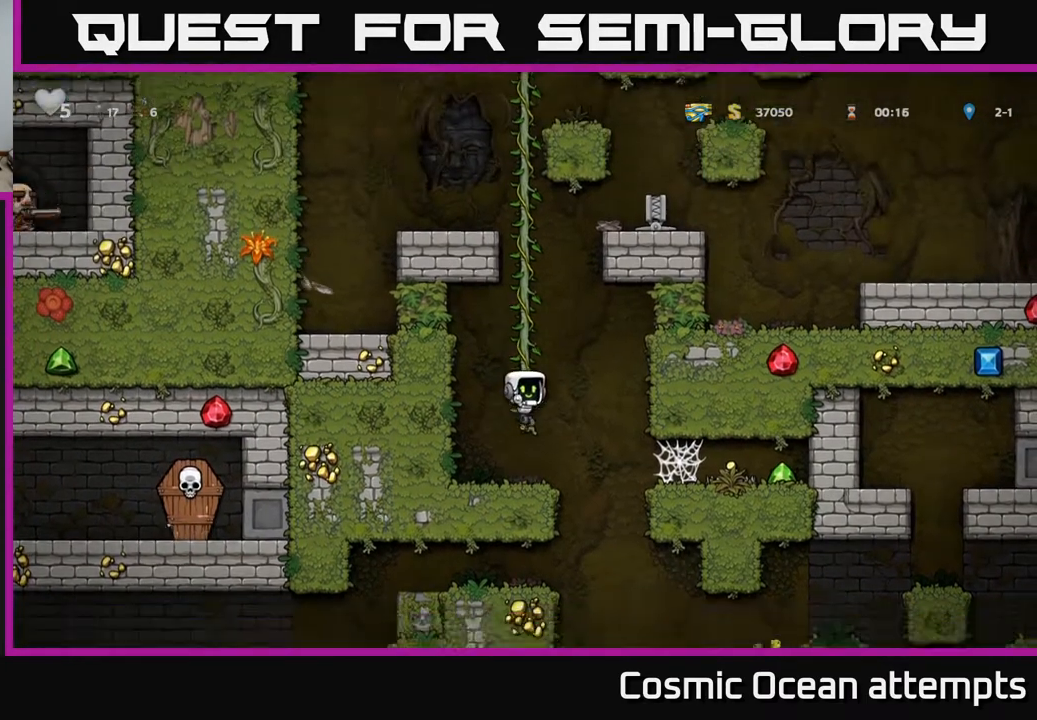
{"buttons": ["DPAD_RIGHT"], "right_stick": "center", "events": [[133, "DPAD_RIGHT", "down"], [183, "A", "down"], [267, "A", "up"]]}